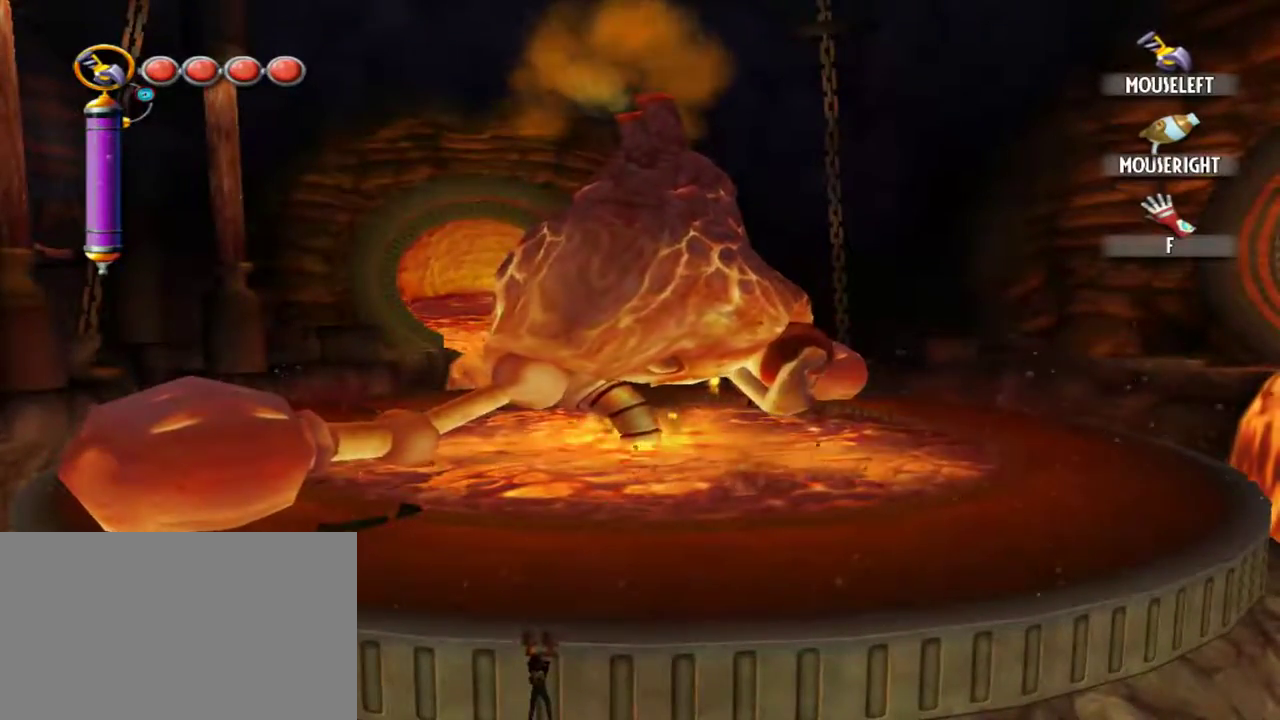
Gameplay with keyboard and mouse; each line is a JSON object with the keys and mouse buttons held at the frame after it. "events" lists presses ("down") and releases ("up") of "1", "2", "3", "4", "5", "a", "alt", "c", "caps_lock", "d", "e", "f", "g", "q", "r", "s", "shift", "space", "t", "tab", "v", "w", "x", "z", "mouse_left", "mouse_middle", "mouse_right", "mouse_mb4", "mouse_mb5", "mouse_wheel_up" and "mouse_wheel_down" between this image and that frame as [ms after this image, input, new state], when the widget could be followed in between. "mouse_left", "mouse_middle", "mouse_right", "mouse_mb4", "mouse_mb5", "mouse_wheel_up", "mouse_wheel_down" = the "left", "middle", "right", "mb4", "mb5", "wheel_up", "wheel_down" buttons of the "mouse" list. No other keys are recorded. Not read: mouse_move.
{"keys": ["w"], "mouse": [], "events": [[234, "w", "down"]]}
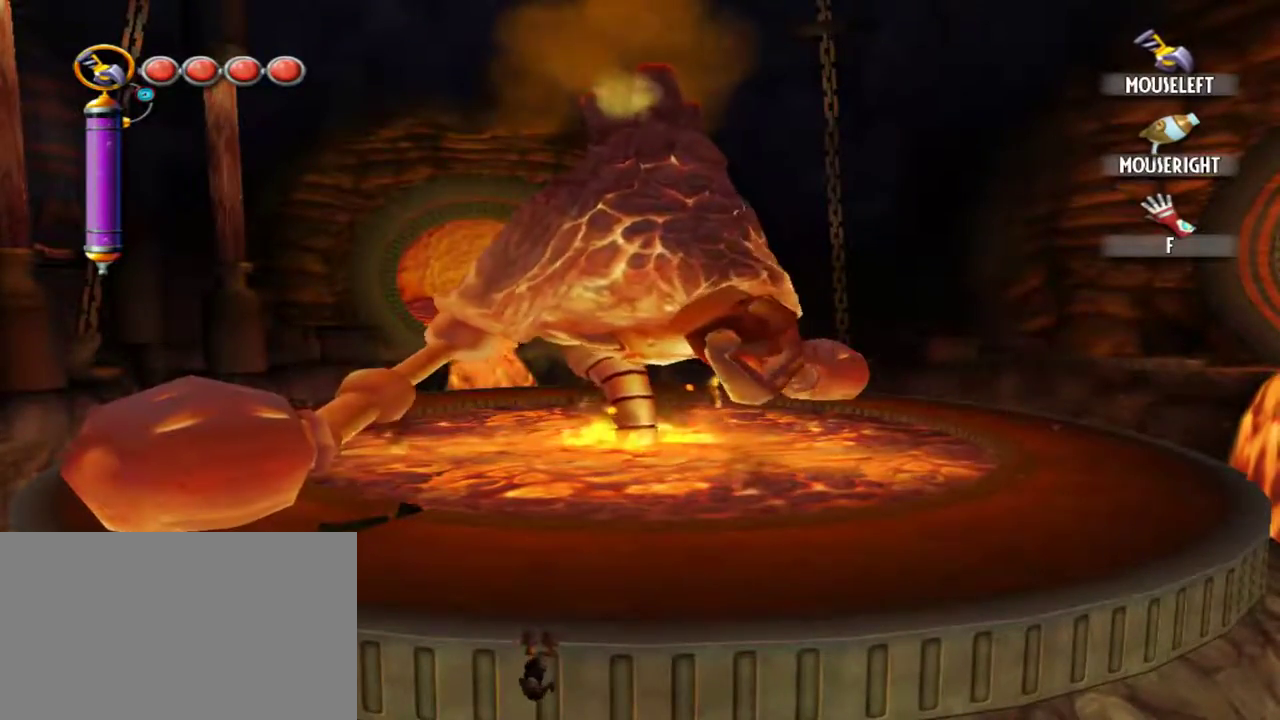
{"keys": ["w"], "mouse": [], "events": []}
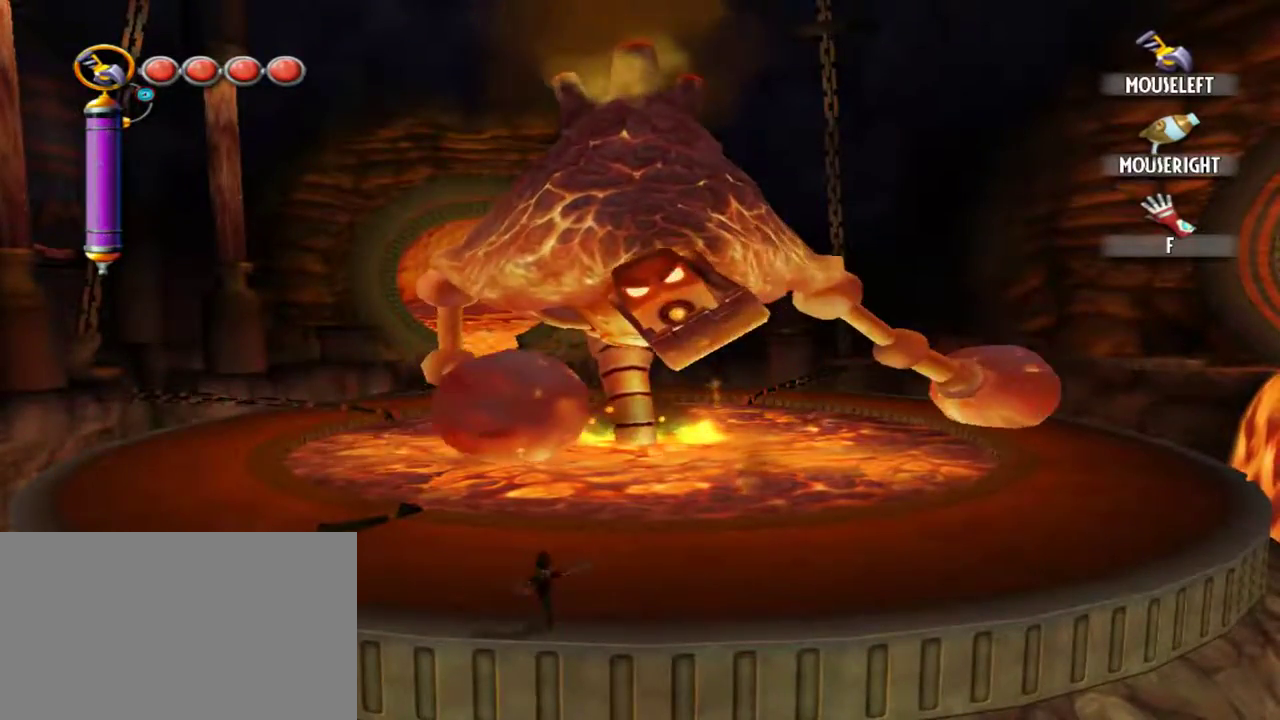
{"keys": ["w"], "mouse": ["left"], "events": [[350, "a", "down"], [500, "a", "up"], [500, "mouse_left", "down"]]}
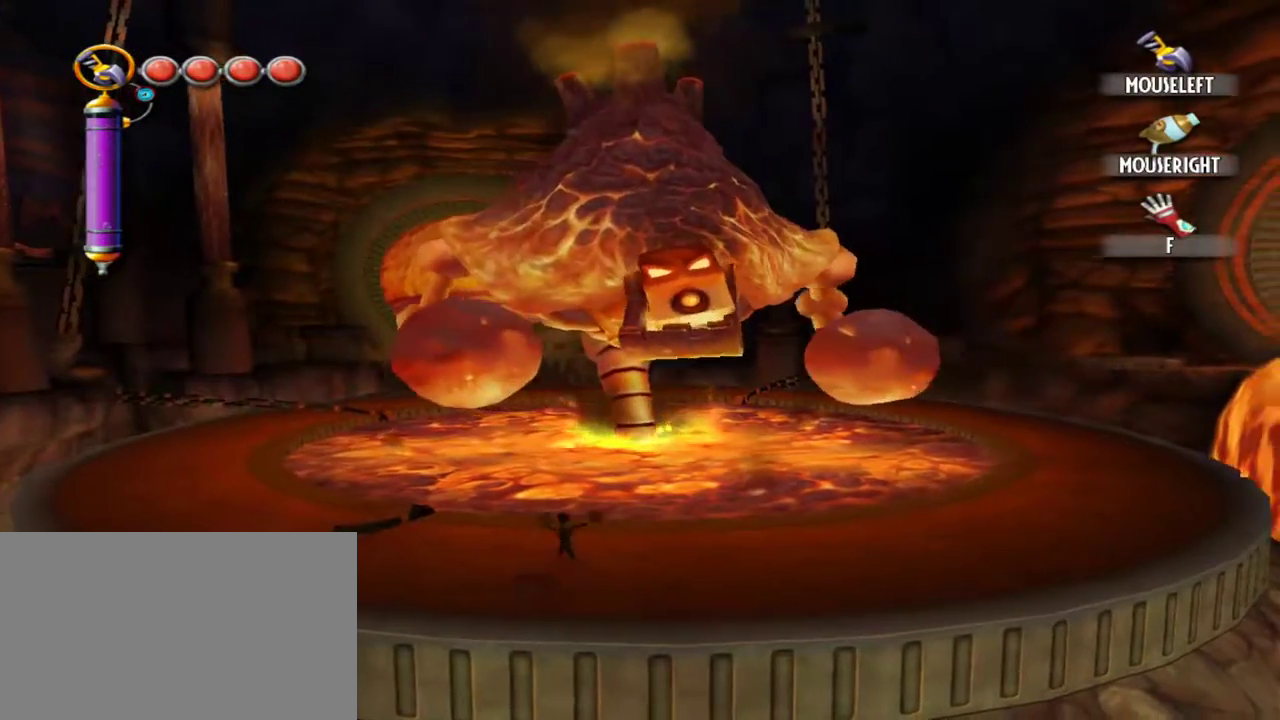
{"keys": [], "mouse": [], "events": [[84, "w", "up"], [134, "mouse_left", "up"], [234, "mouse_left", "down"], [317, "mouse_left", "up"], [467, "mouse_left", "down"], [500, "mouse_left", "up"]]}
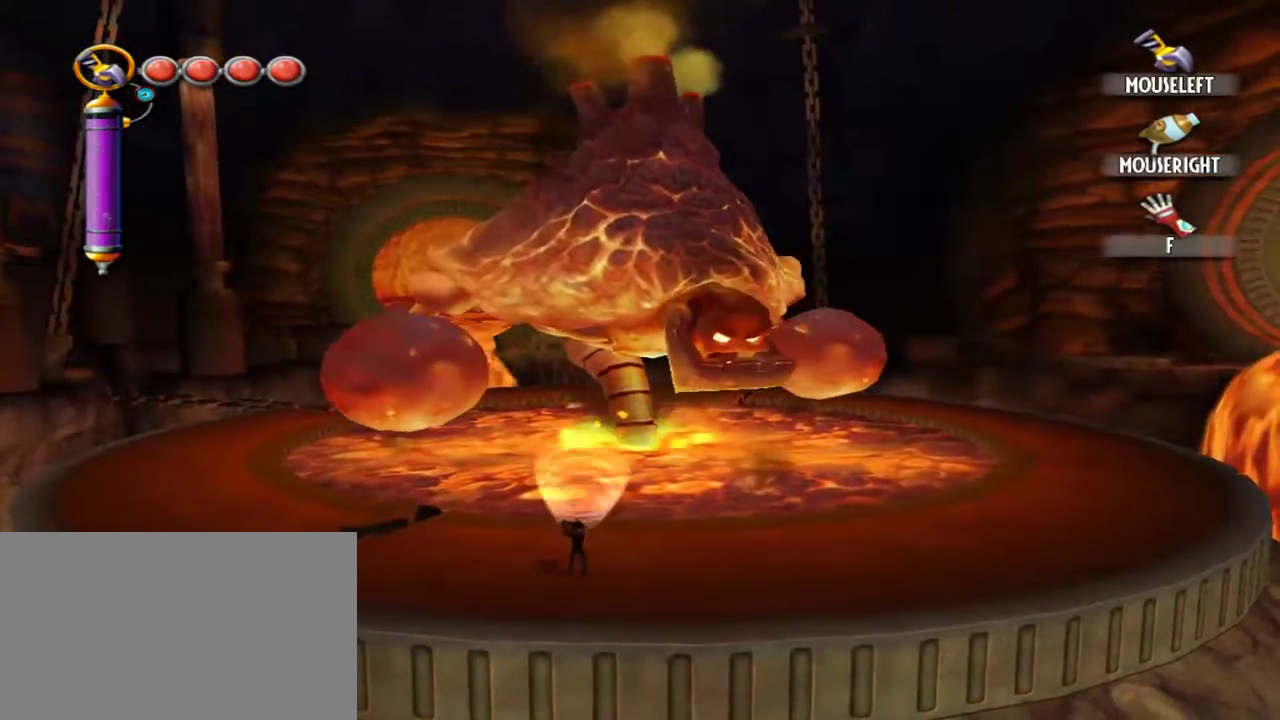
{"keys": [], "mouse": ["right"], "events": [[250, "mouse_right", "down"], [284, "mouse_right", "up"], [434, "mouse_right", "down"]]}
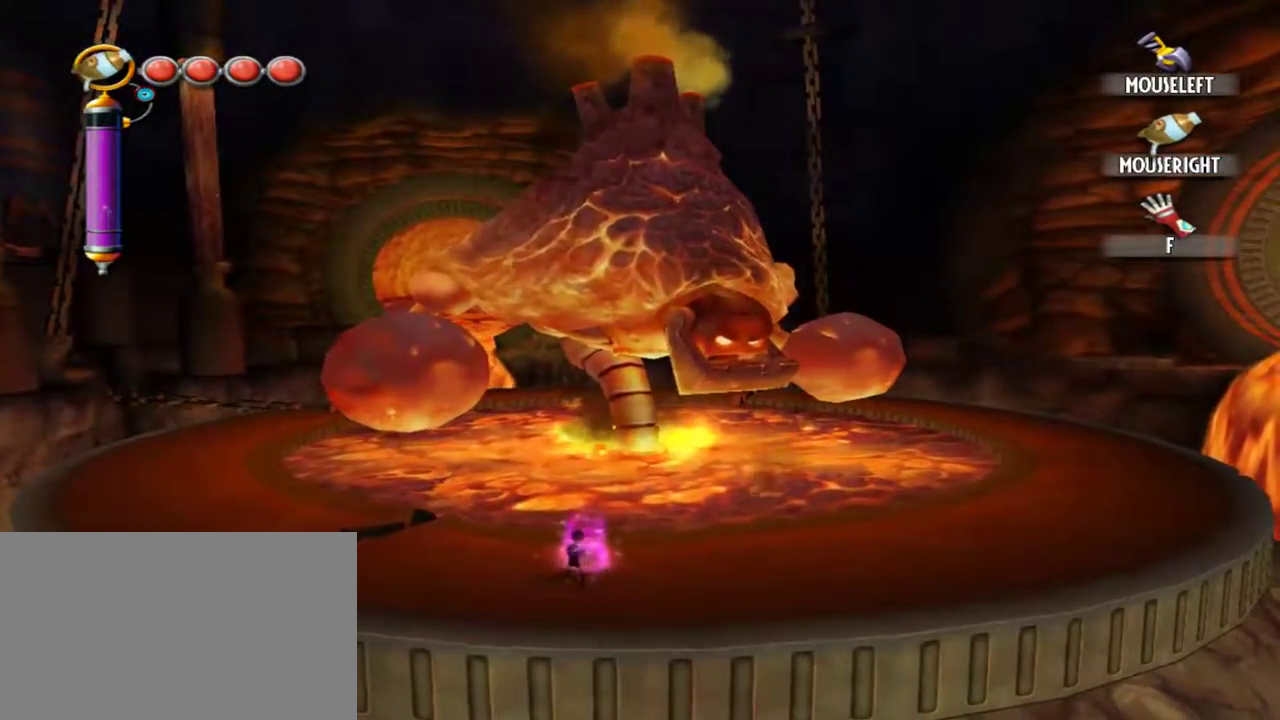
{"keys": [], "mouse": [], "events": [[17, "mouse_right", "up"]]}
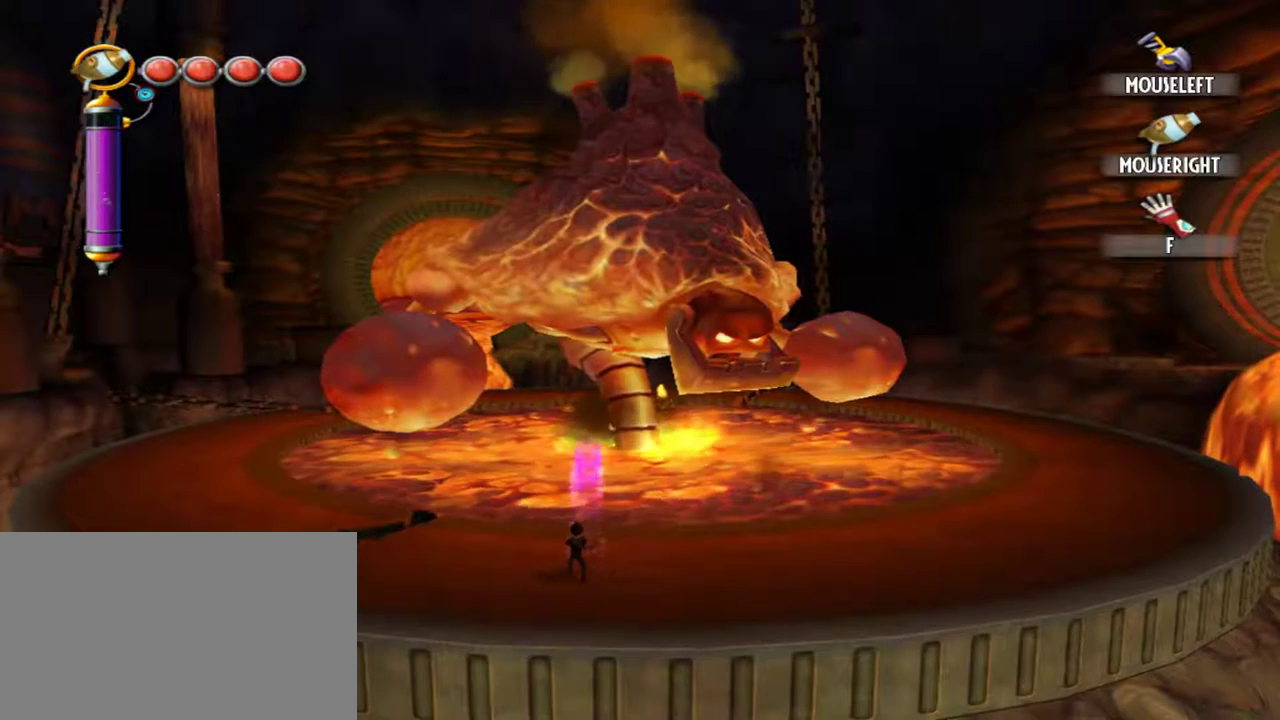
{"keys": [], "mouse": [], "events": []}
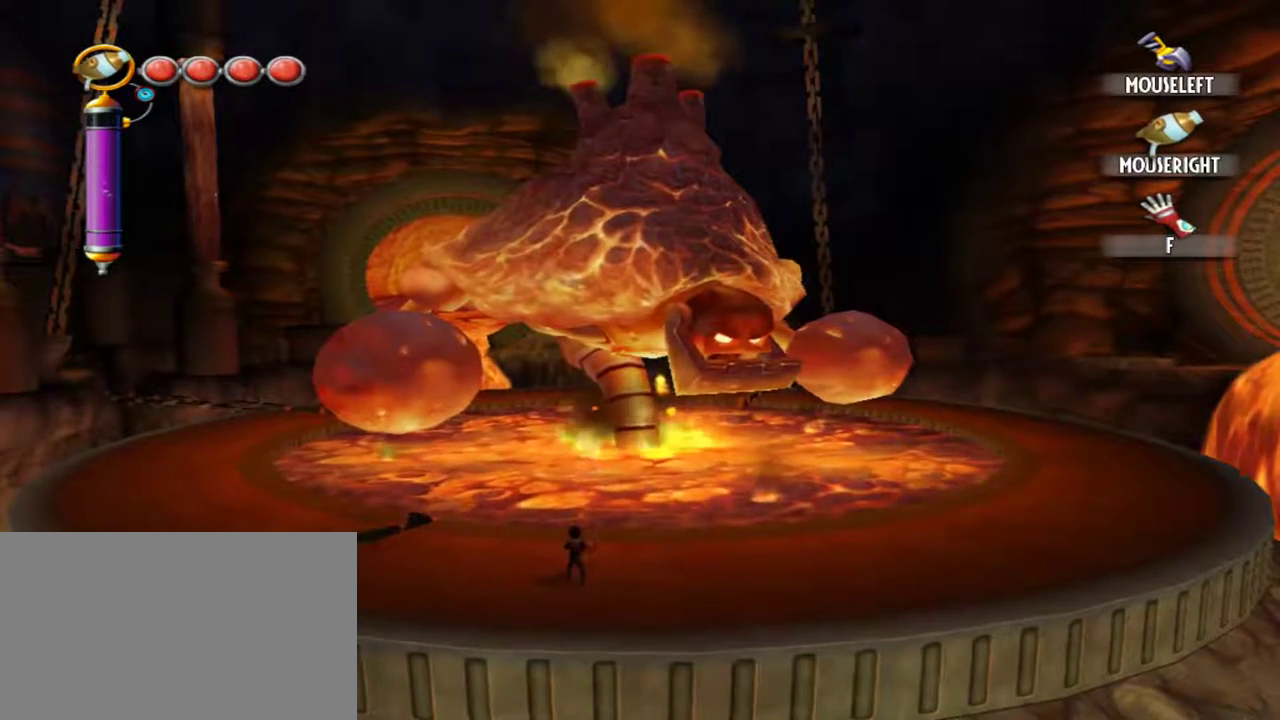
{"keys": [], "mouse": [], "events": []}
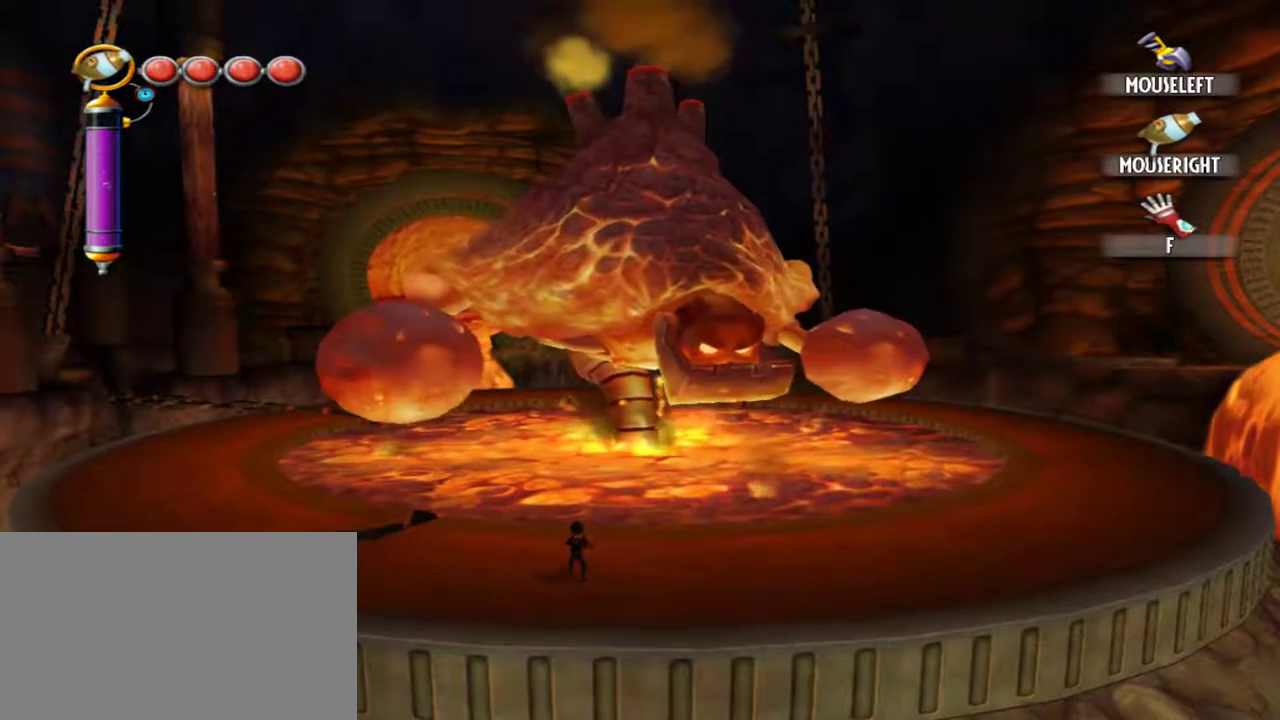
{"keys": [], "mouse": [], "events": []}
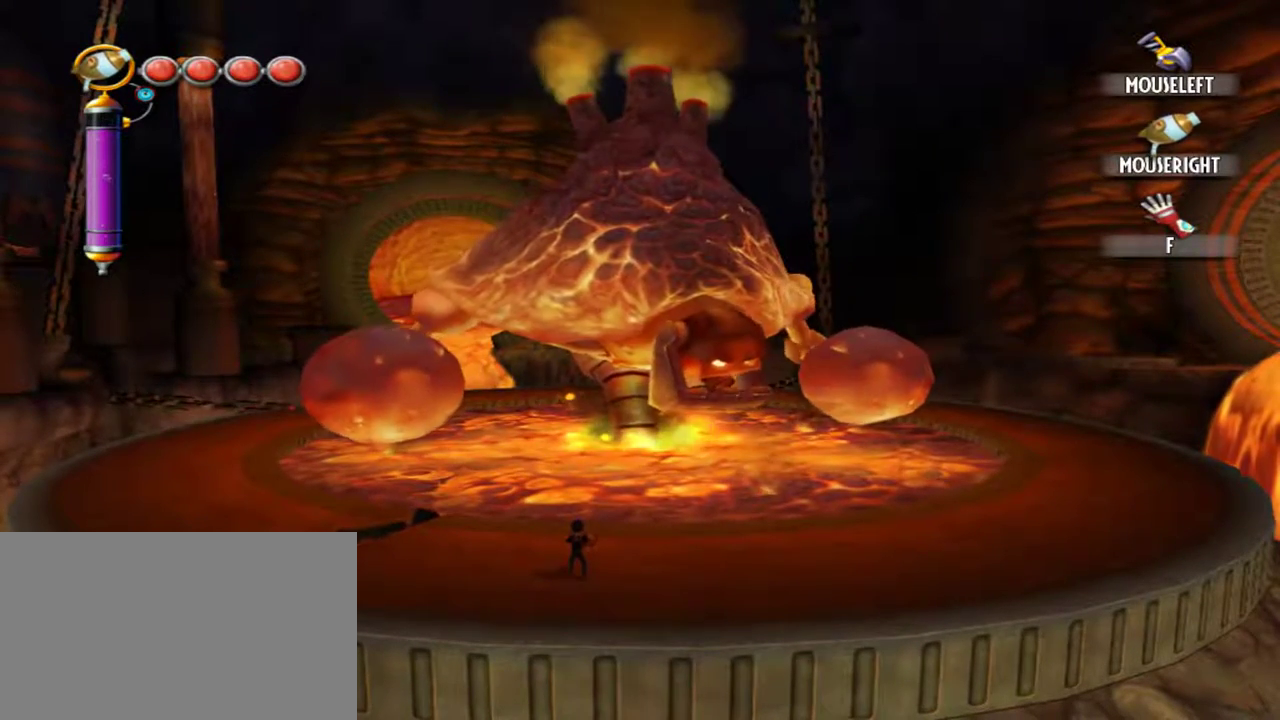
{"keys": [], "mouse": [], "events": []}
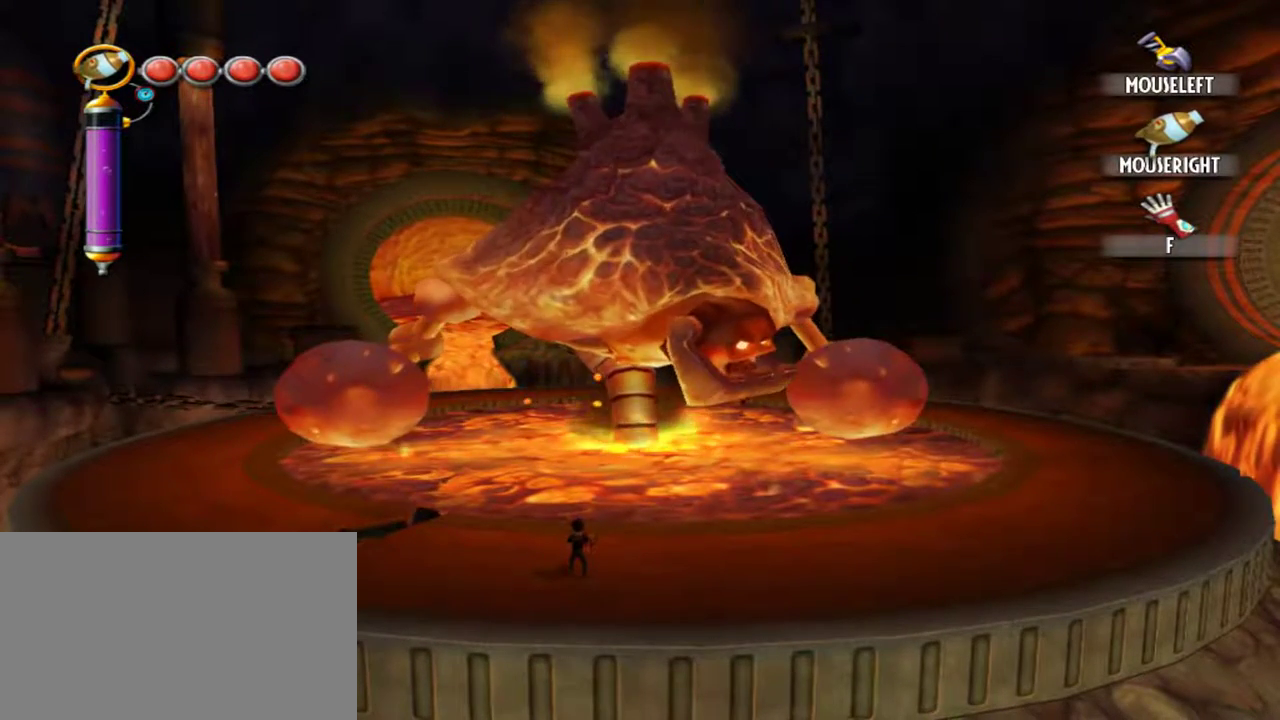
{"keys": [], "mouse": [], "events": []}
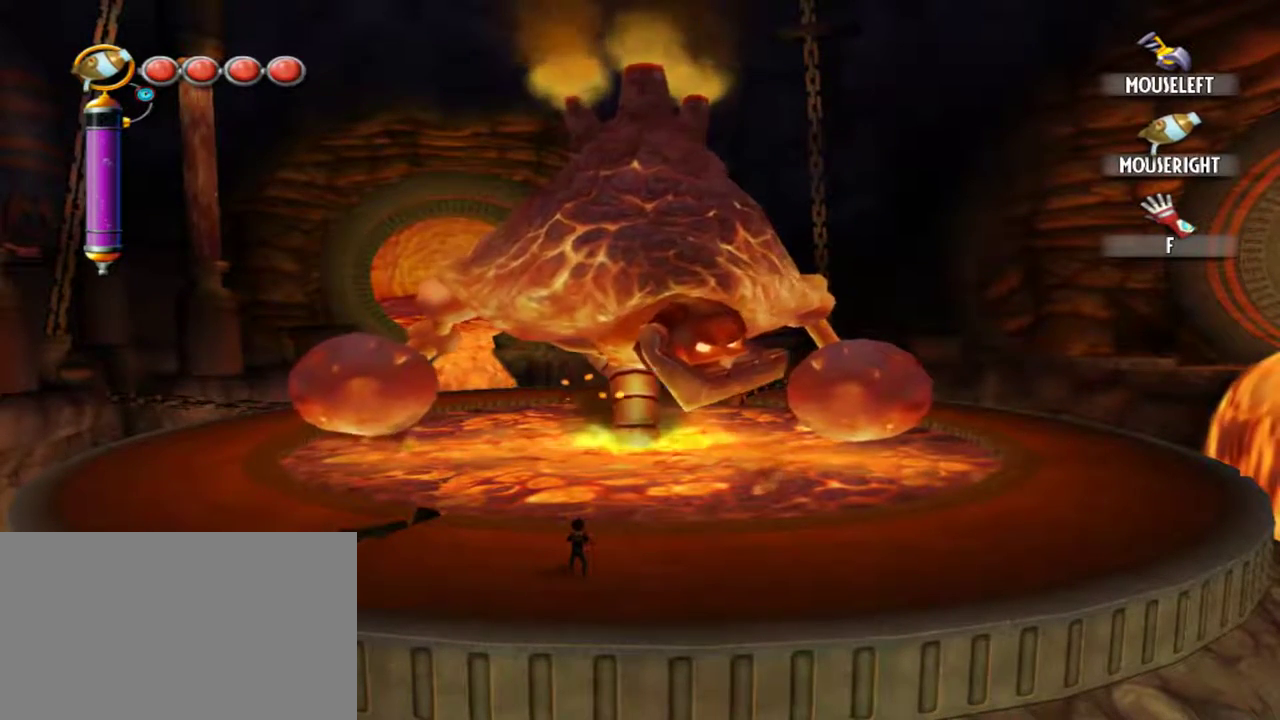
{"keys": [], "mouse": [], "events": []}
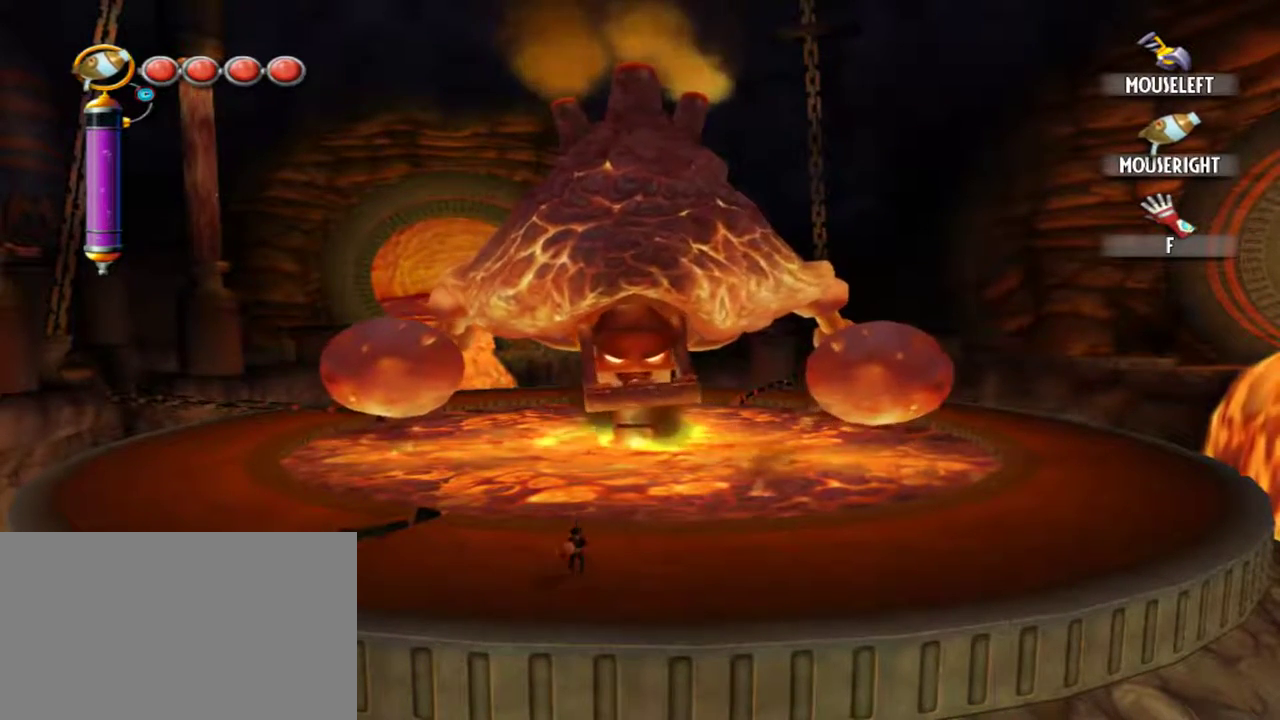
{"keys": [], "mouse": [], "events": [[34, "s", "down"], [267, "s", "up"]]}
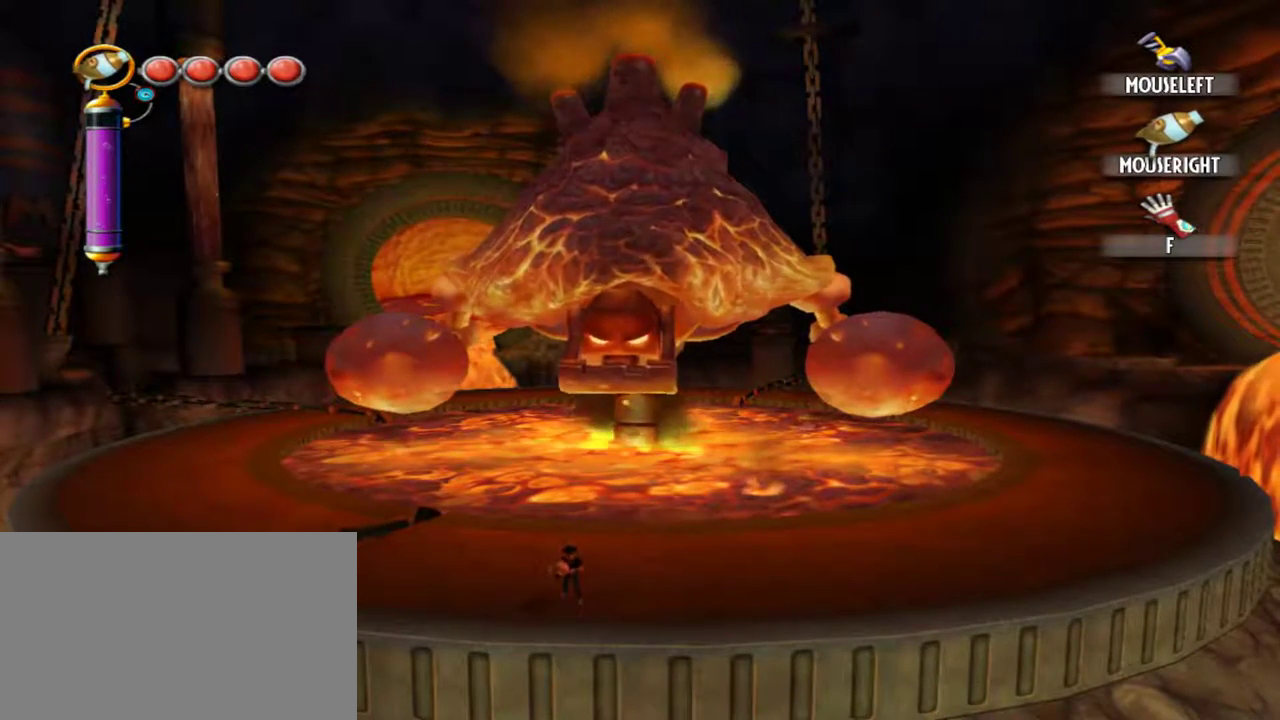
{"keys": [], "mouse": [], "events": [[250, "w", "down"], [384, "w", "up"]]}
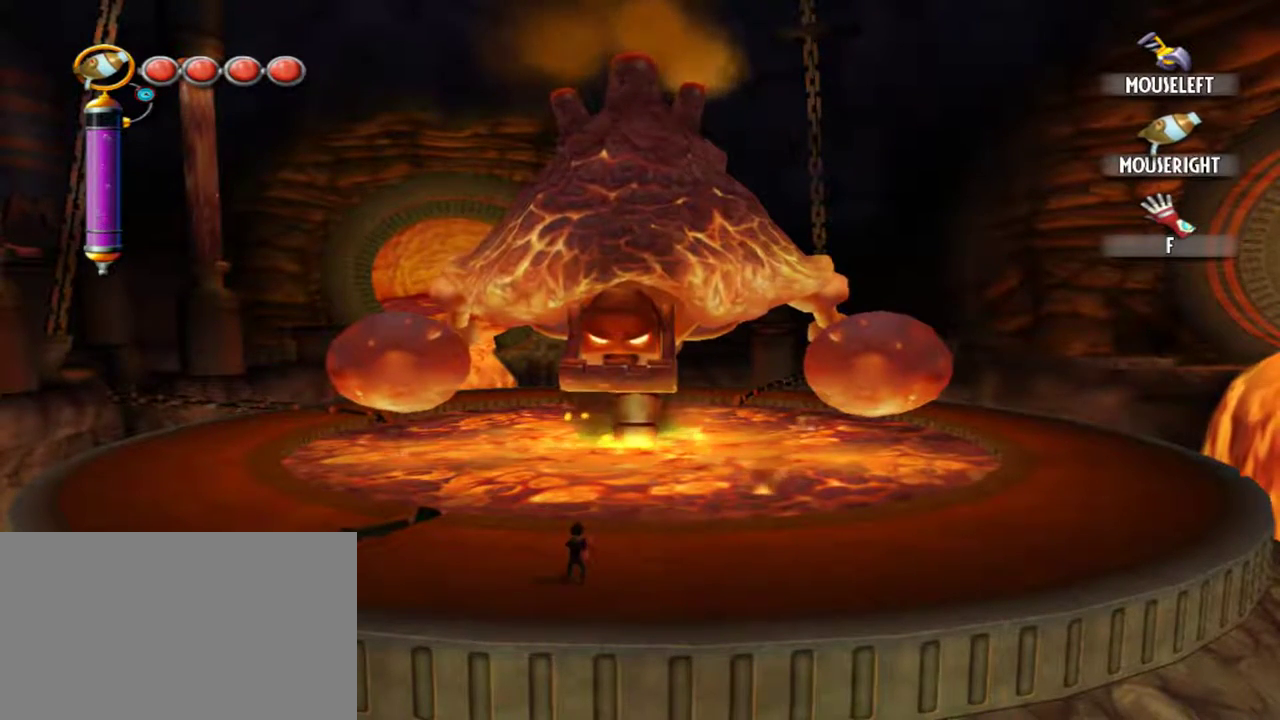
{"keys": [], "mouse": [], "events": []}
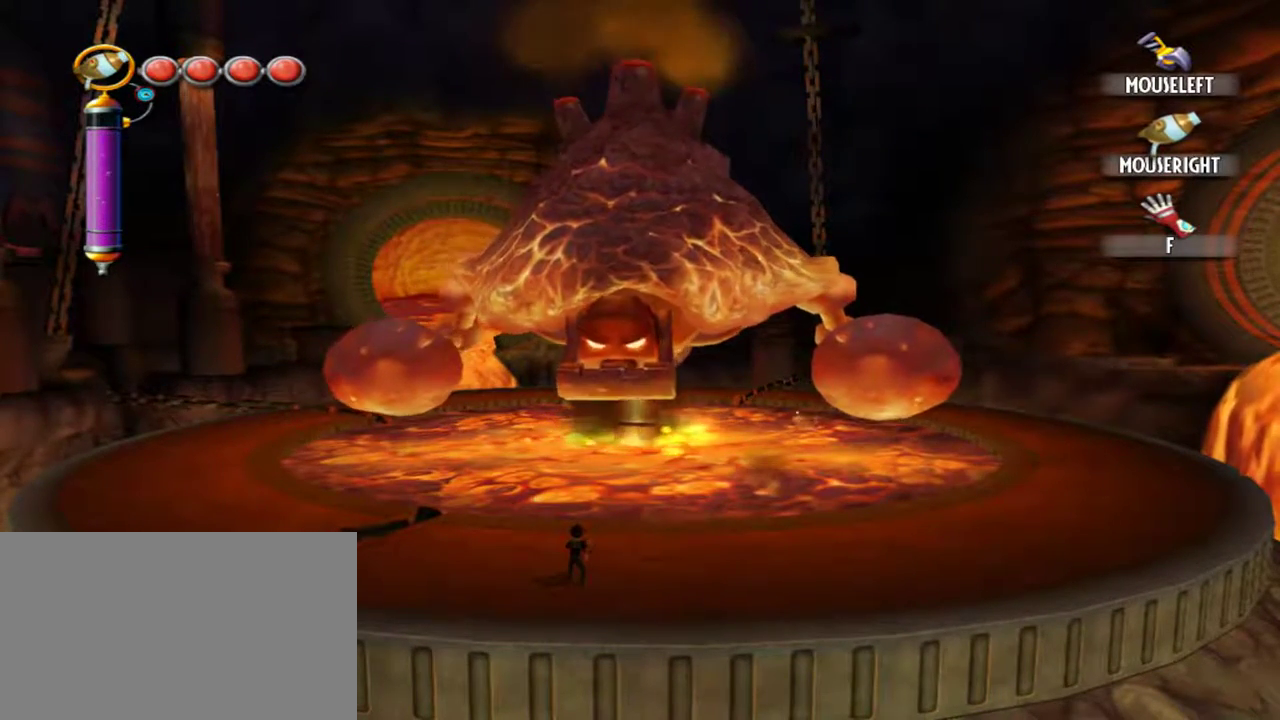
{"keys": [], "mouse": [], "events": []}
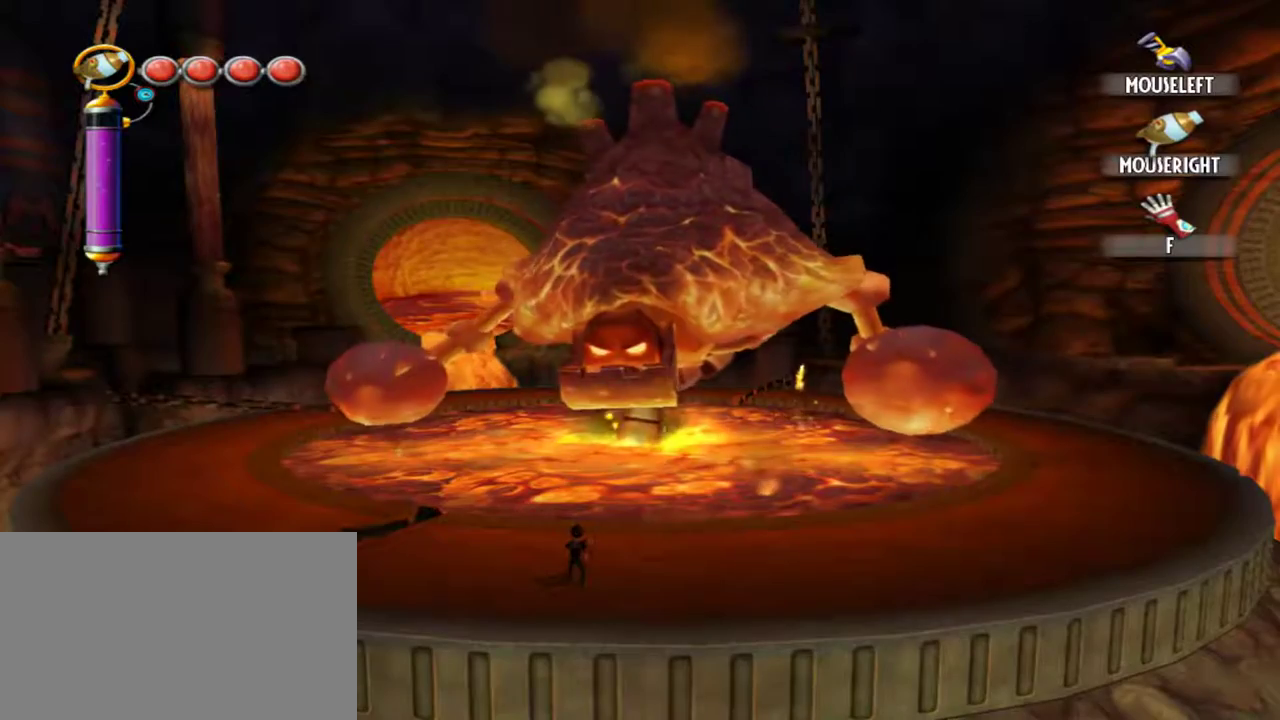
{"keys": ["d"], "mouse": [], "events": [[384, "d", "down"]]}
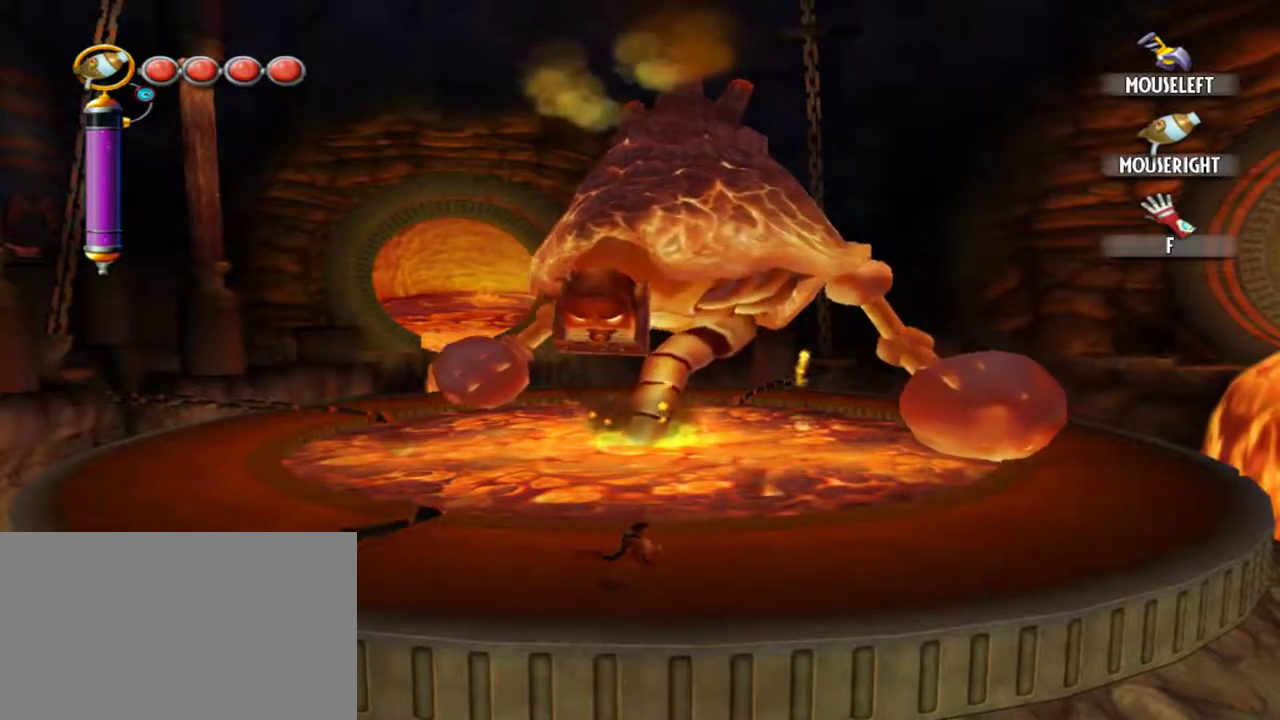
{"keys": ["d"], "mouse": [], "events": []}
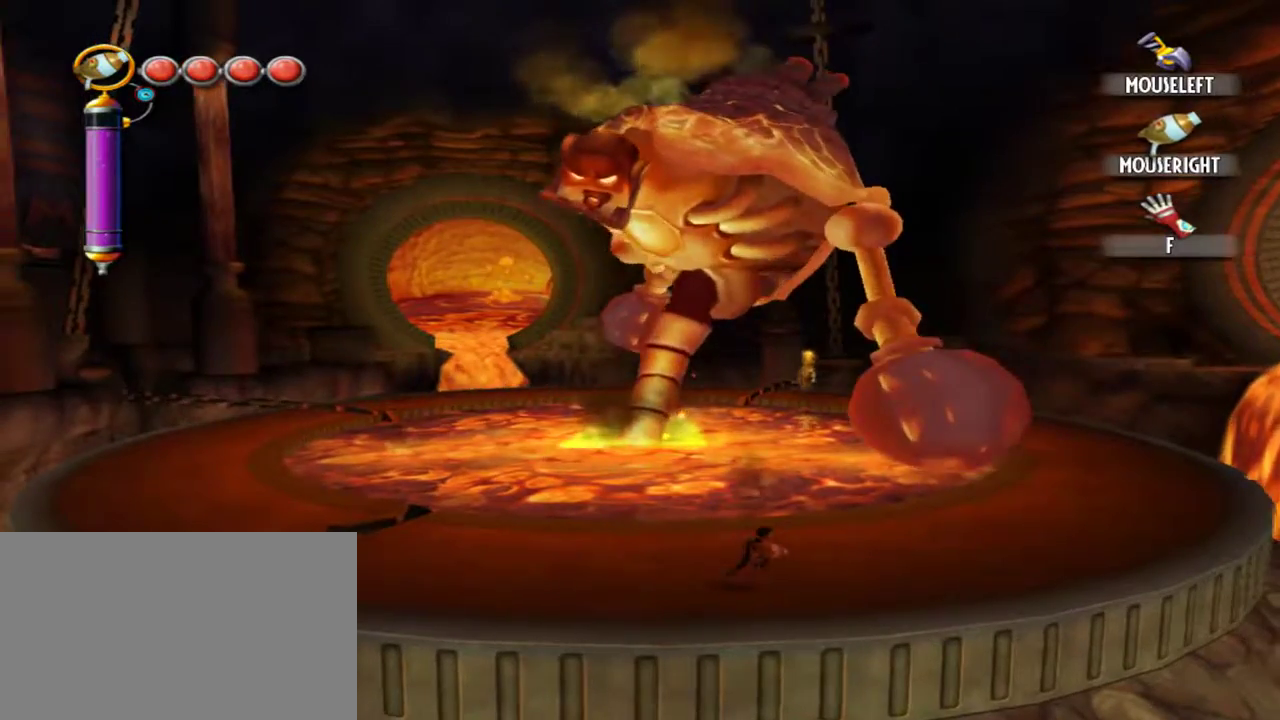
{"keys": [], "mouse": [], "events": [[134, "d", "up"]]}
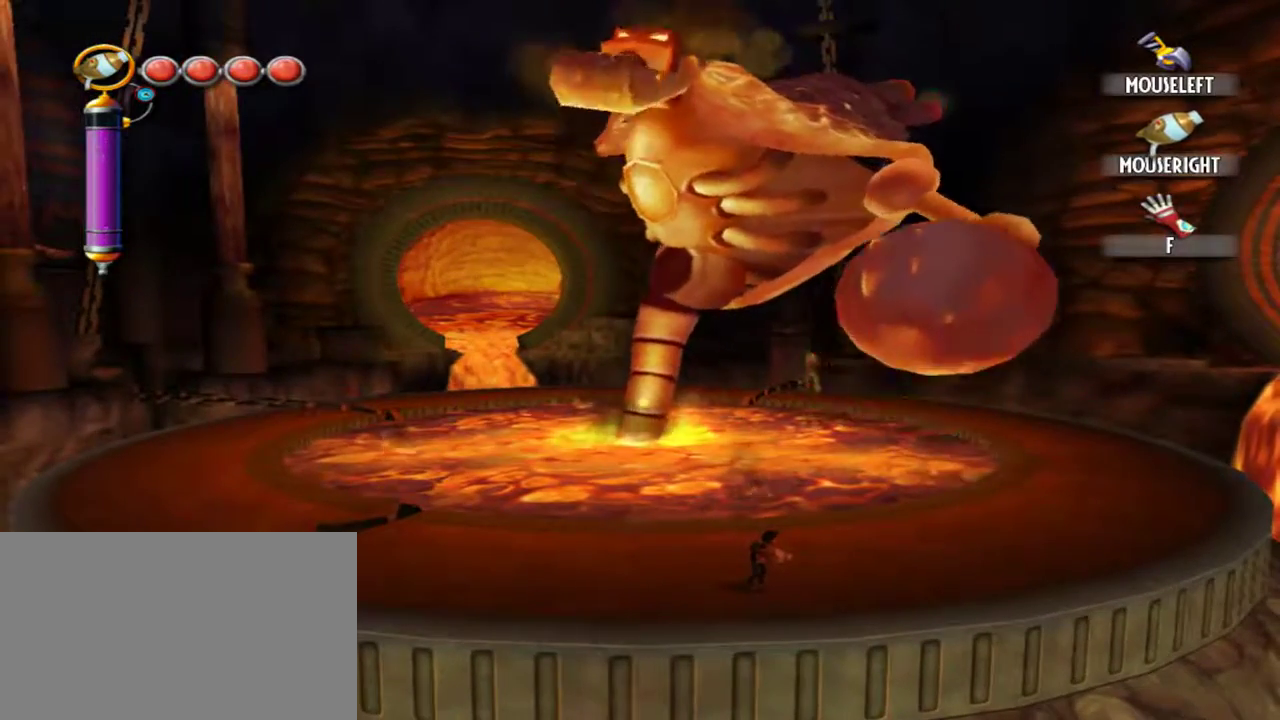
{"keys": ["d"], "mouse": [], "events": [[334, "d", "down"]]}
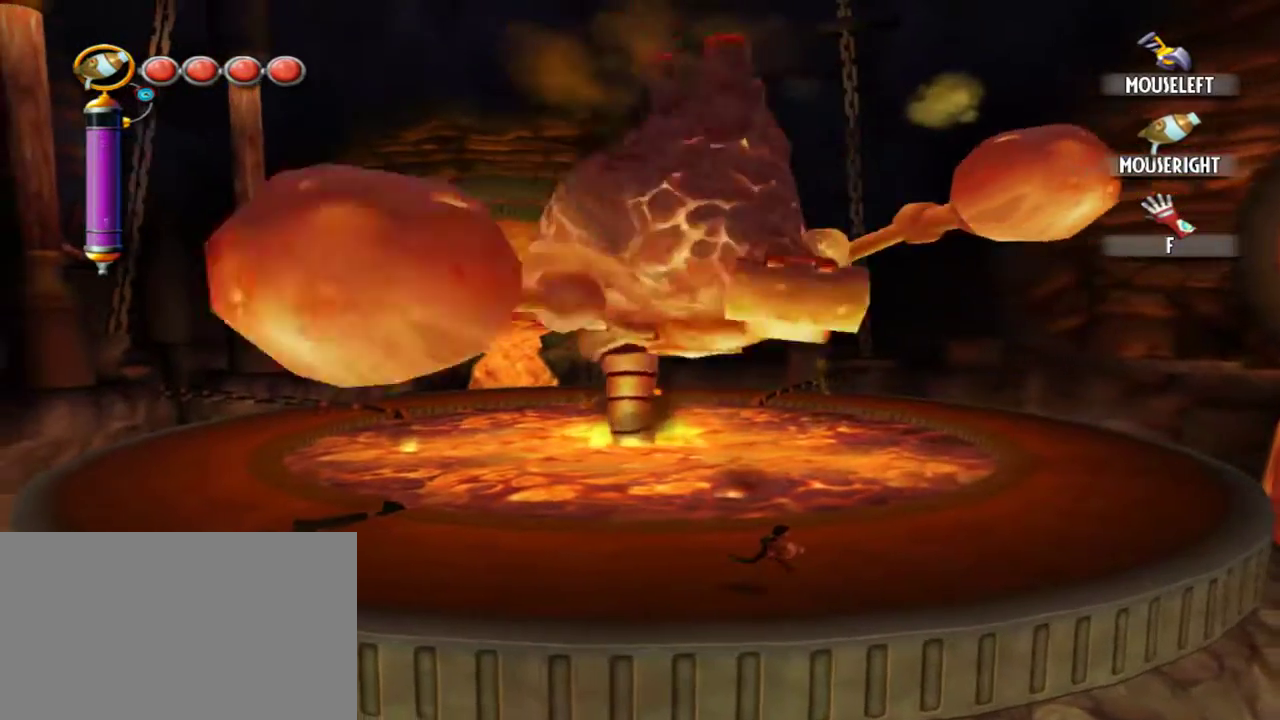
{"keys": [], "mouse": [], "events": [[67, "d", "up"]]}
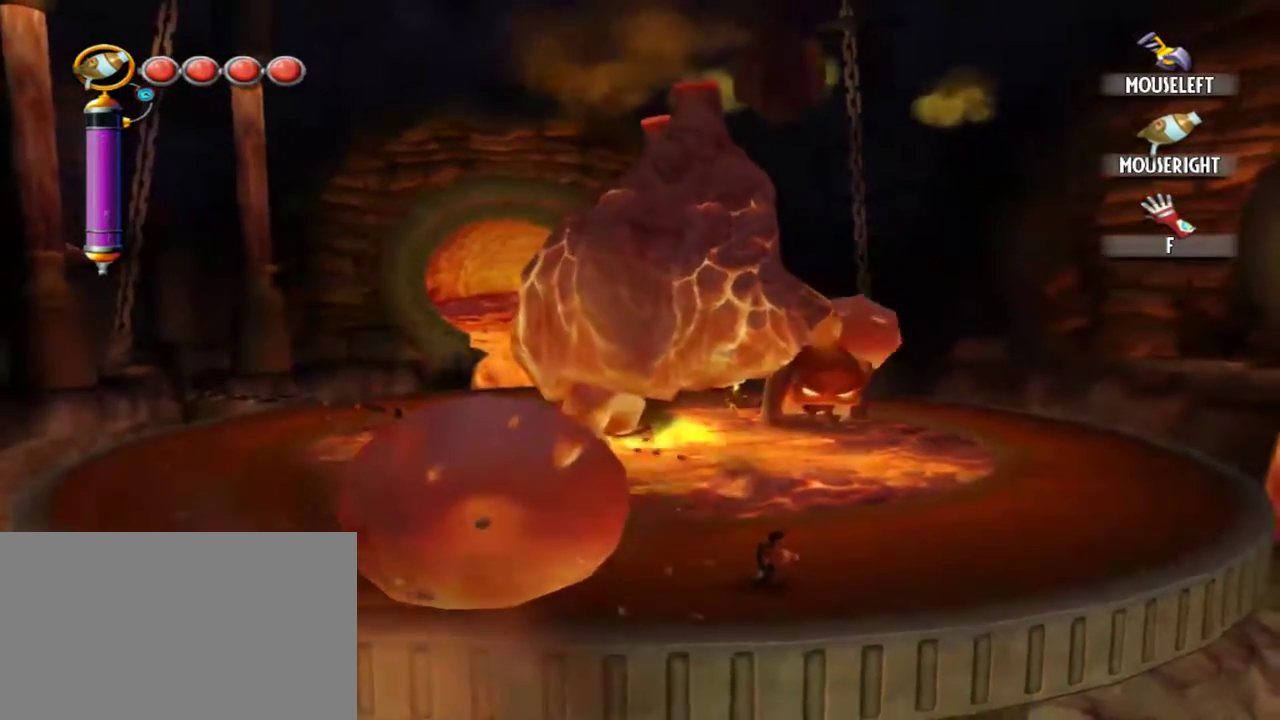
{"keys": ["a"], "mouse": [], "events": [[84, "w", "down"], [267, "a", "down"], [367, "w", "up"]]}
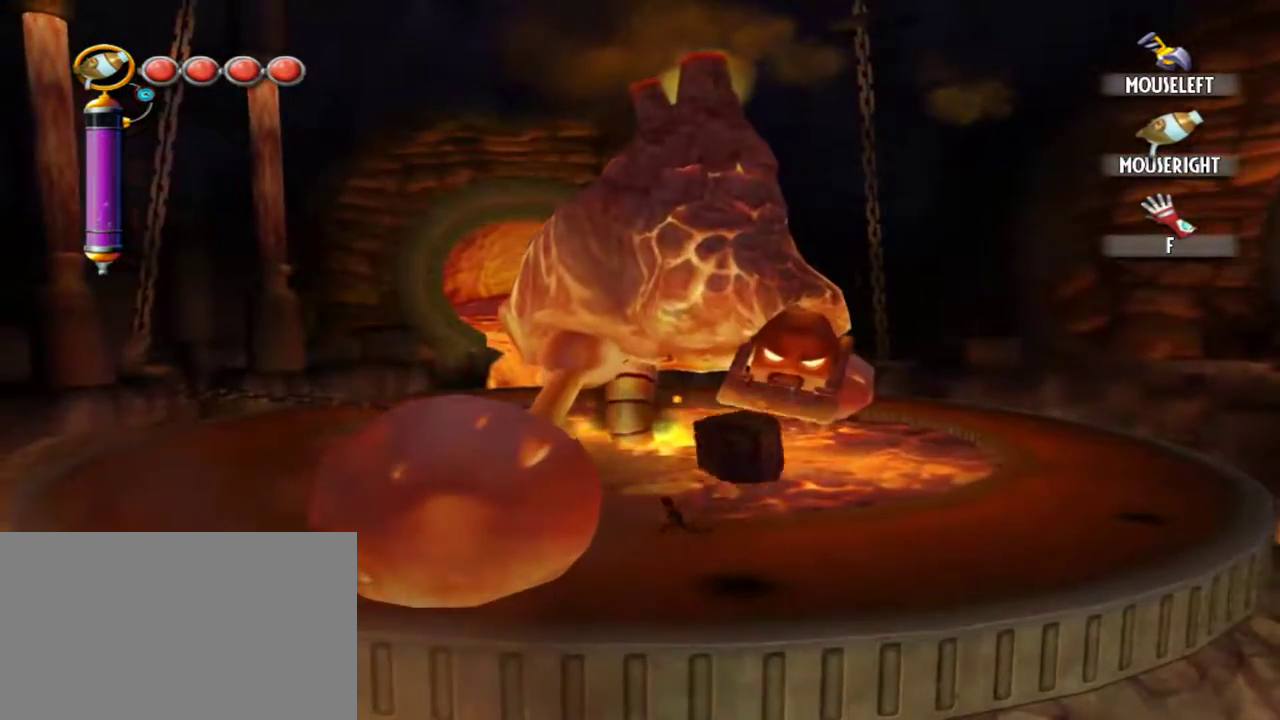
{"keys": [], "mouse": [], "events": [[50, "a", "up"]]}
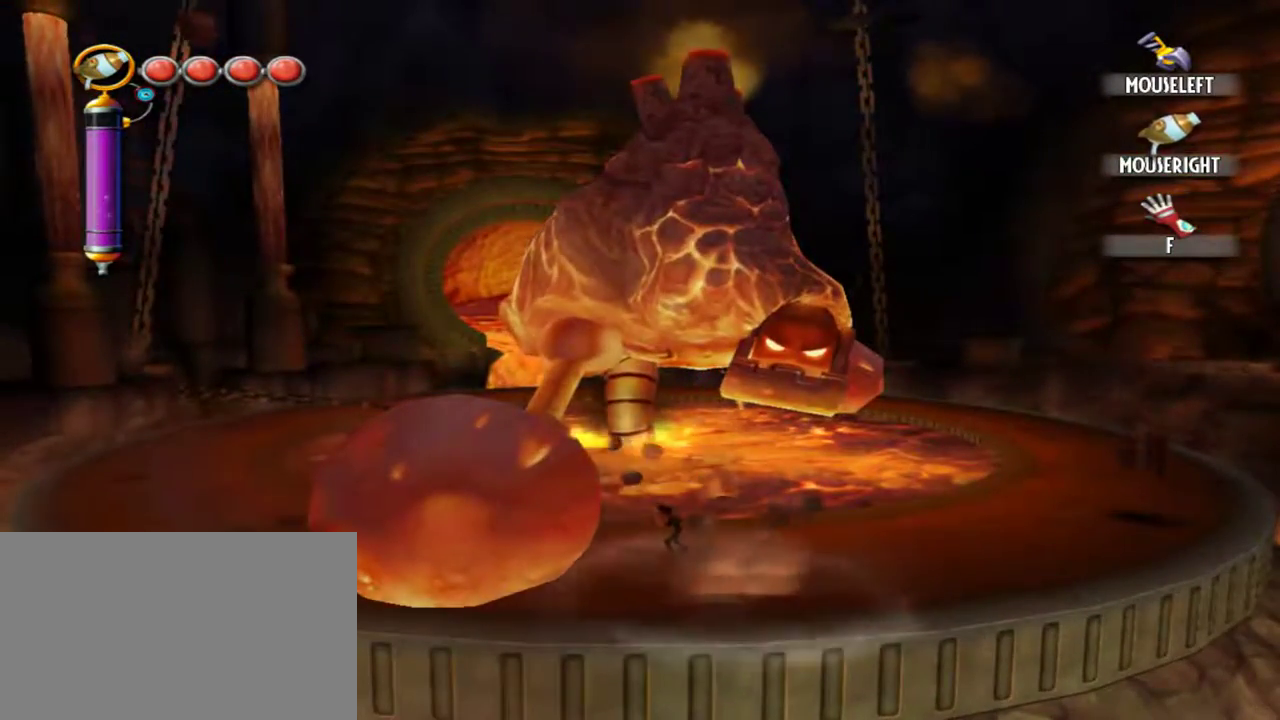
{"keys": [], "mouse": [], "events": [[117, "d", "down"], [250, "d", "up"]]}
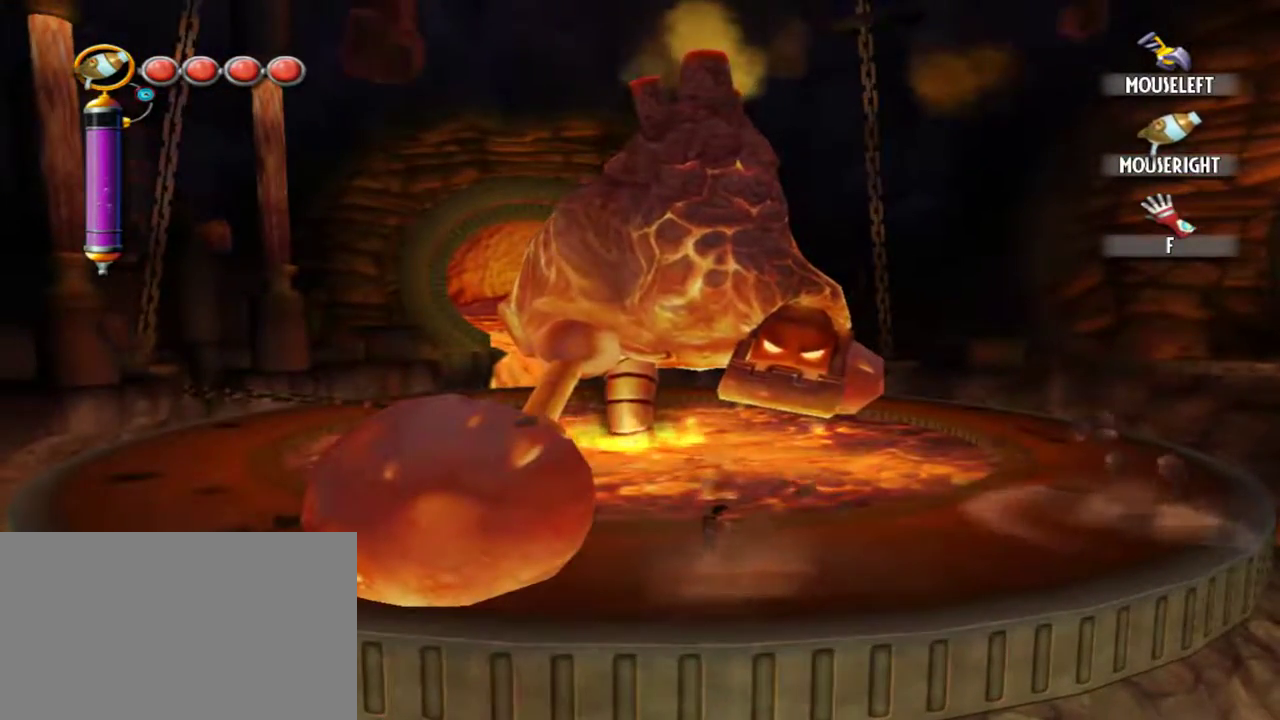
{"keys": ["s"], "mouse": [], "events": [[367, "s", "down"]]}
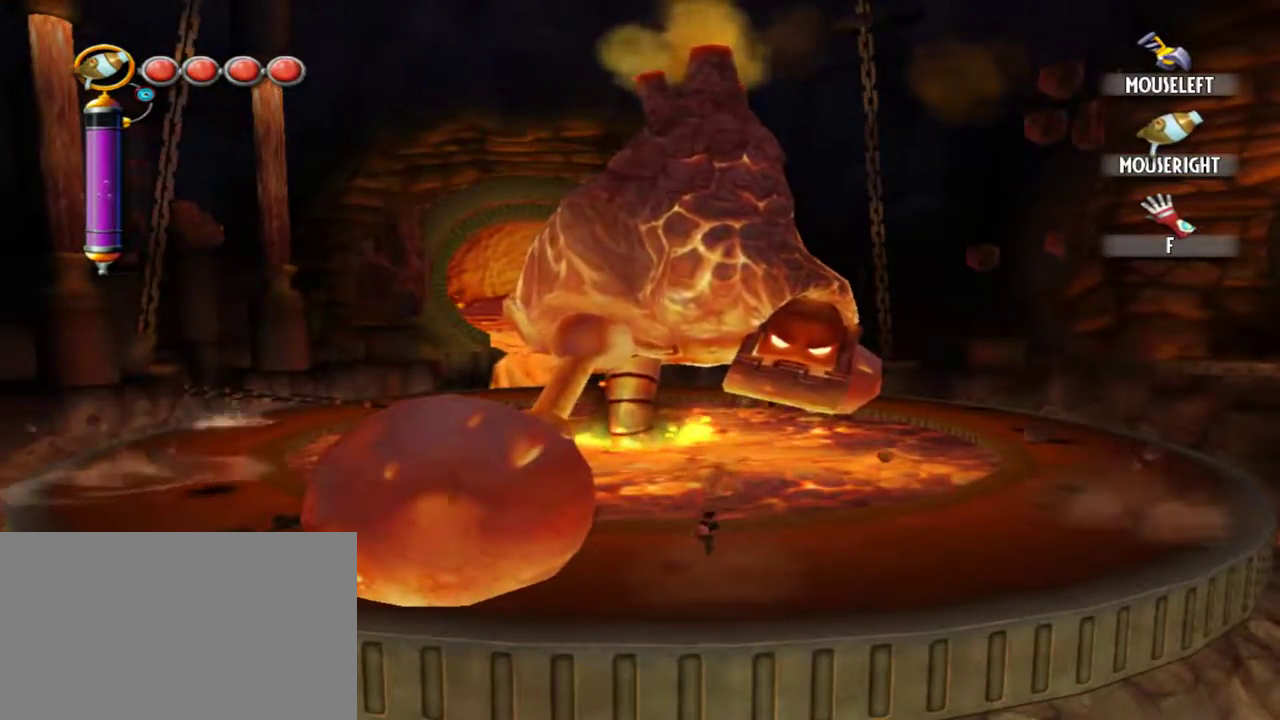
{"keys": [], "mouse": [], "events": [[50, "a", "down"], [50, "s", "up"], [200, "a", "up"]]}
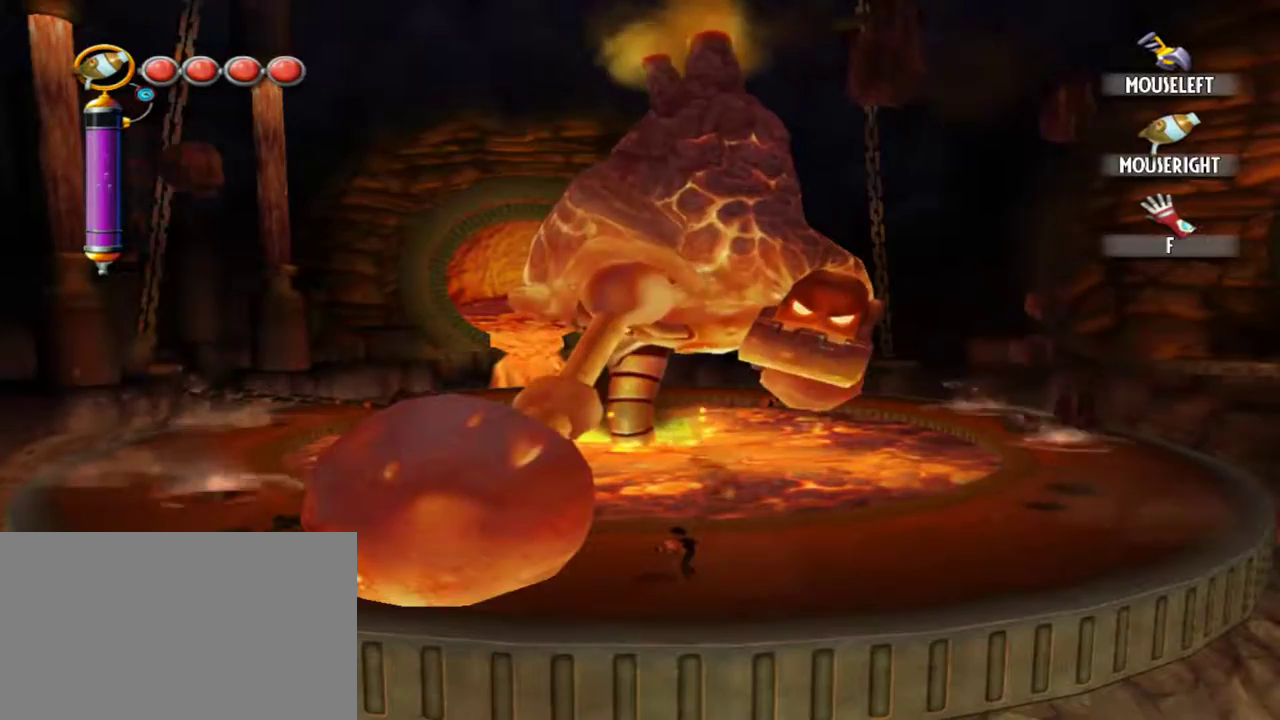
{"keys": [], "mouse": [], "events": []}
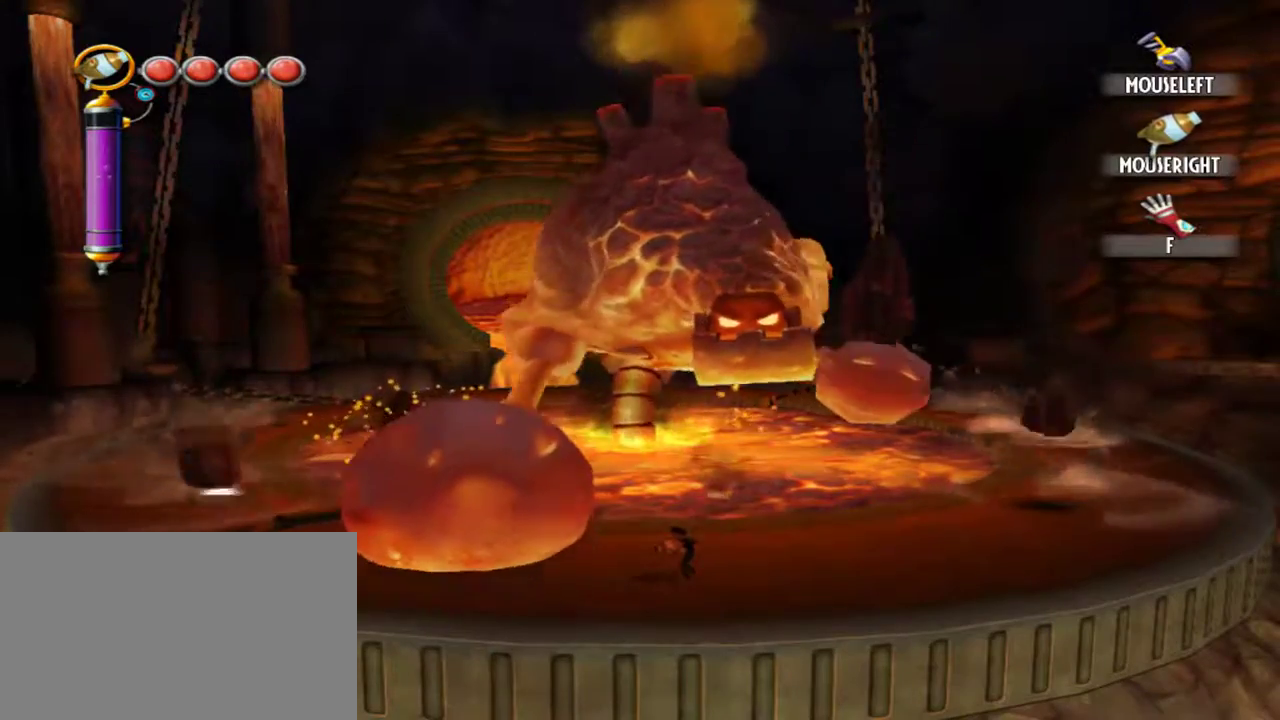
{"keys": ["a"], "mouse": [], "events": [[84, "a", "down"]]}